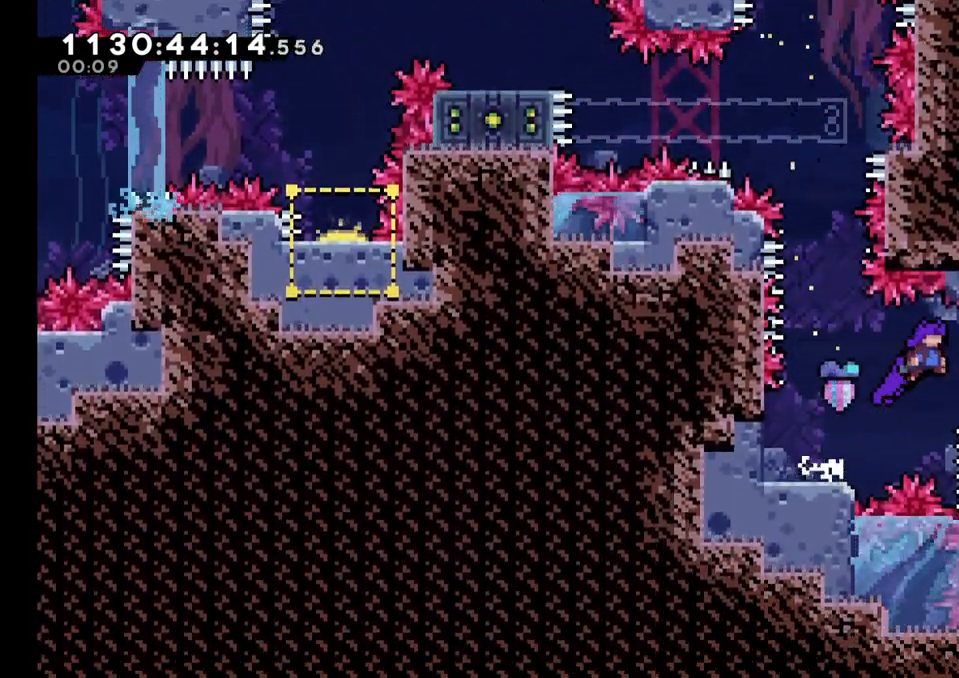
Gameplay with a controller (Nintendo layout); each line is a JSON object with the inputs held at the frame after it. "events" lists button and stick changes between this image and that frame as [ms after this image, input, new state], when the widget could be followed in between. Not read: HOME L1 L3 R1 R3.
{"buttons": [], "left_stick": "right", "right_stick": "center", "events": [[67, "left_stick", "down-right"], [83, "B", "up"], [117, "Y", "down"], [250, "Y", "up"], [283, "B", "down"], [367, "B", "up"], [483, "left_stick", "right"]]}
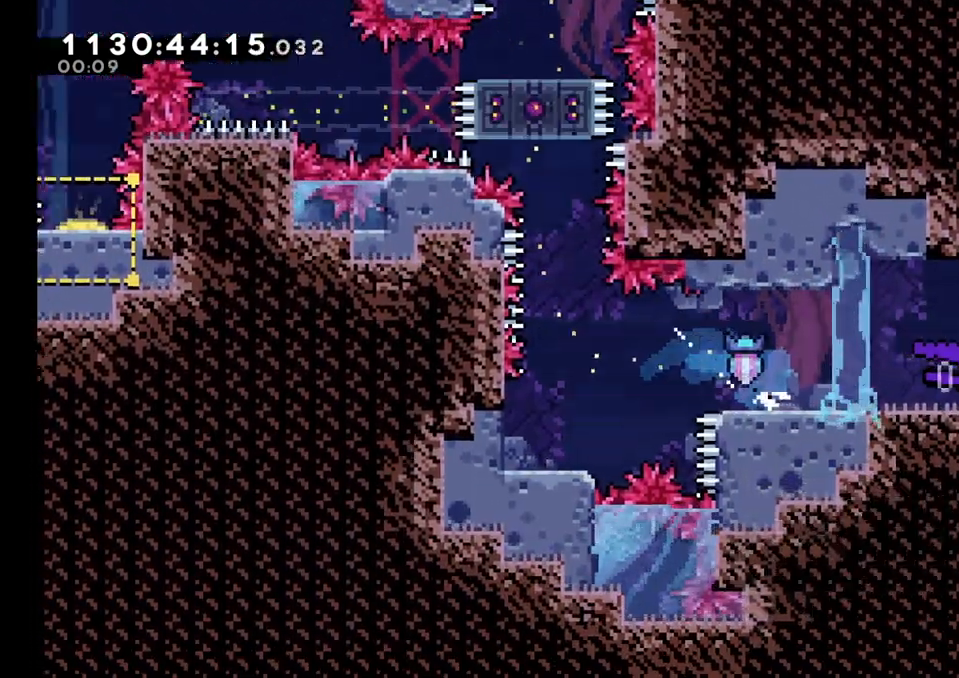
{"buttons": [], "left_stick": "center", "right_stick": "center", "events": [[167, "left_stick", "center"]]}
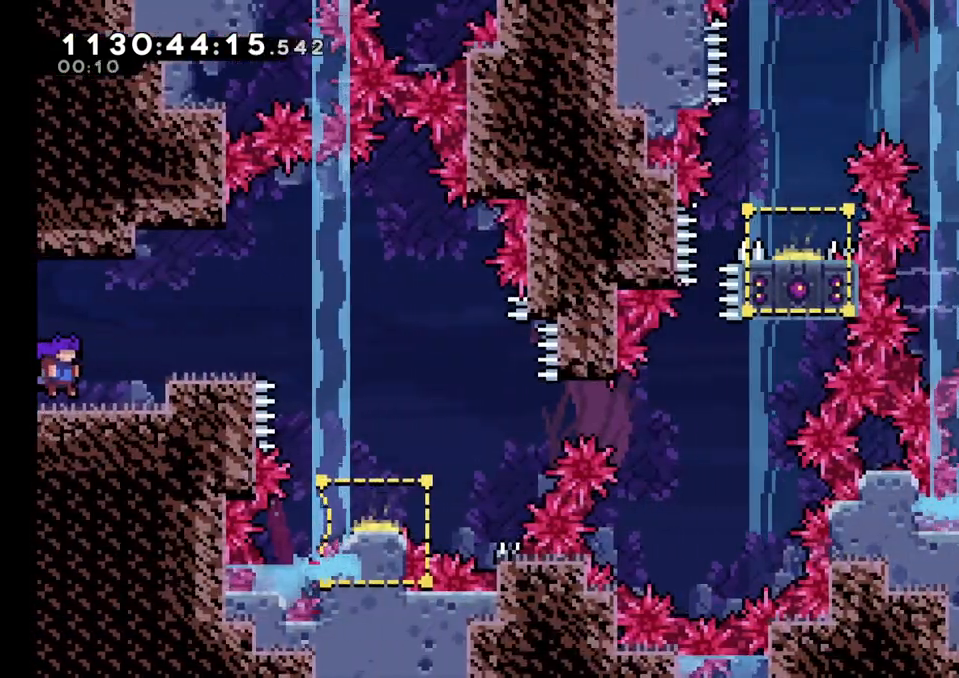
{"buttons": [], "left_stick": "right", "right_stick": "center"}
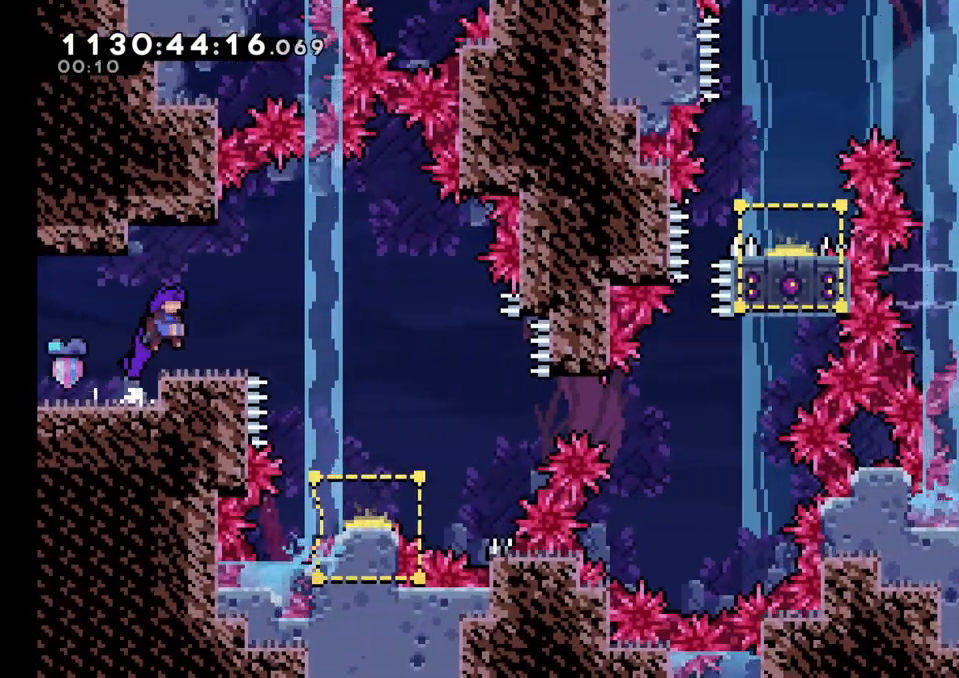
{"buttons": ["B"], "left_stick": "right", "right_stick": "center"}